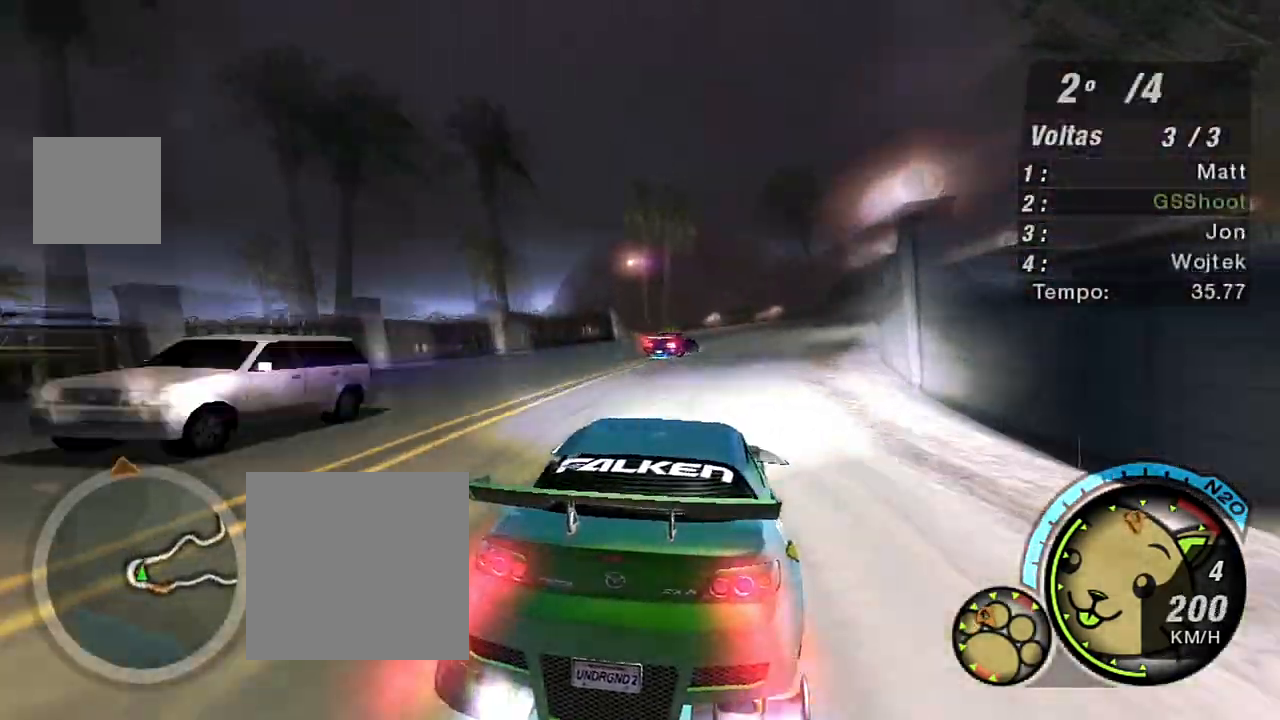
Gameplay with a controller (Xbox layout); each line is a JSON object with the inputs held at the frame after it. "events" lists button and stick changes between this image and that frame as [ms after this image, input, new state], when the widget could be followed in between.
{"buttons": ["R2"], "left_stick": "up-right", "right_stick": "center", "events": [[33, "left_stick", "center"], [233, "left_stick", "up-right"], [300, "X", "up"]]}
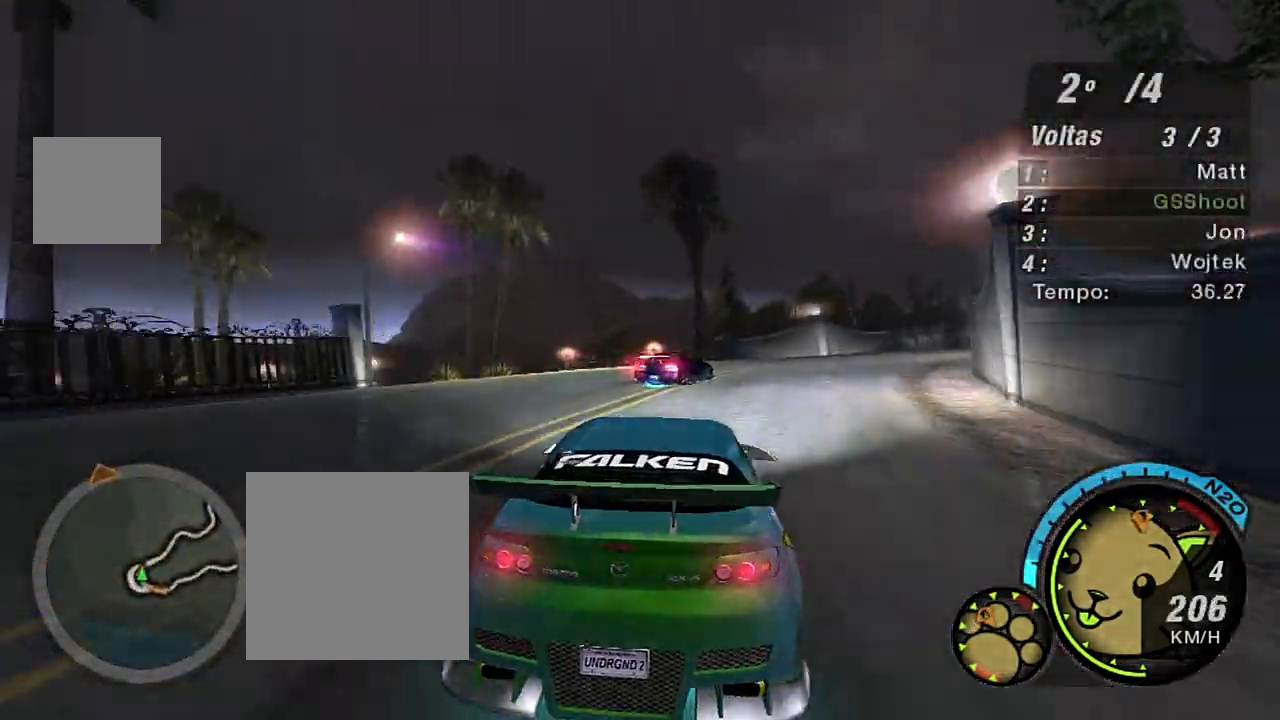
{"buttons": ["R2"], "left_stick": "right", "right_stick": "center", "events": [[200, "left_stick", "right"], [367, "R2", "up"], [434, "R2", "down"]]}
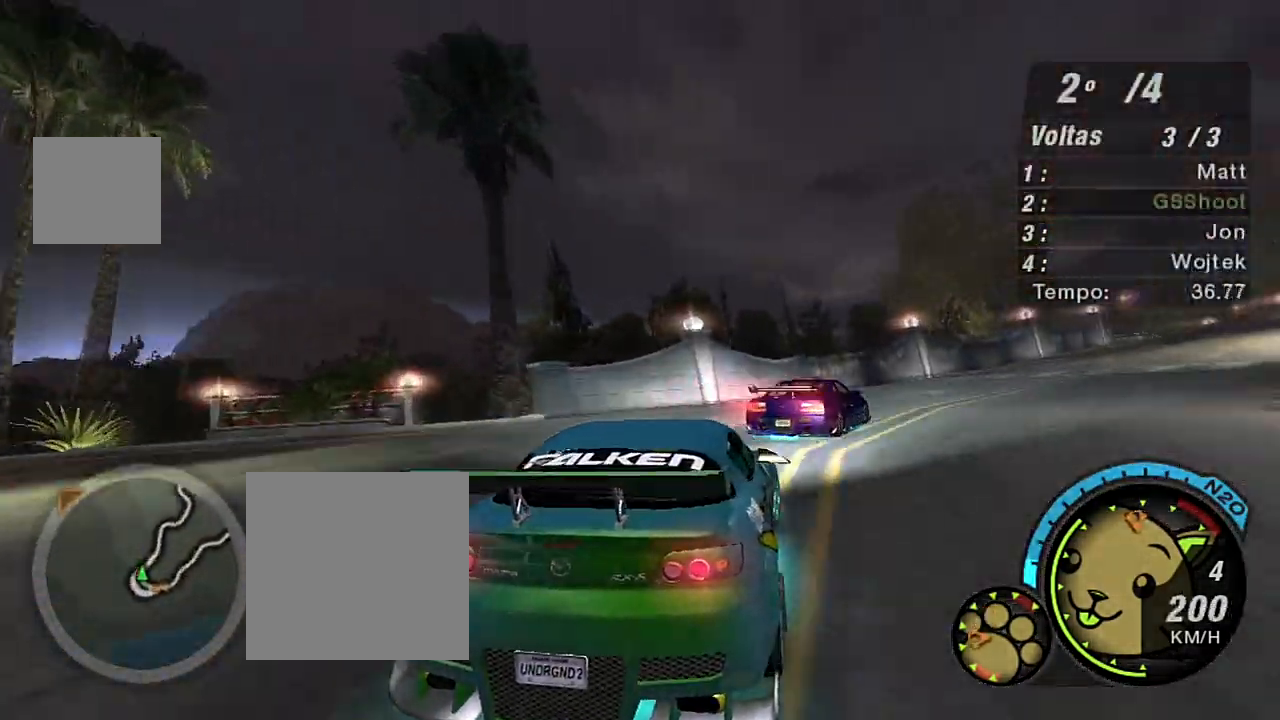
{"buttons": ["R2"], "left_stick": "right", "right_stick": "center", "events": []}
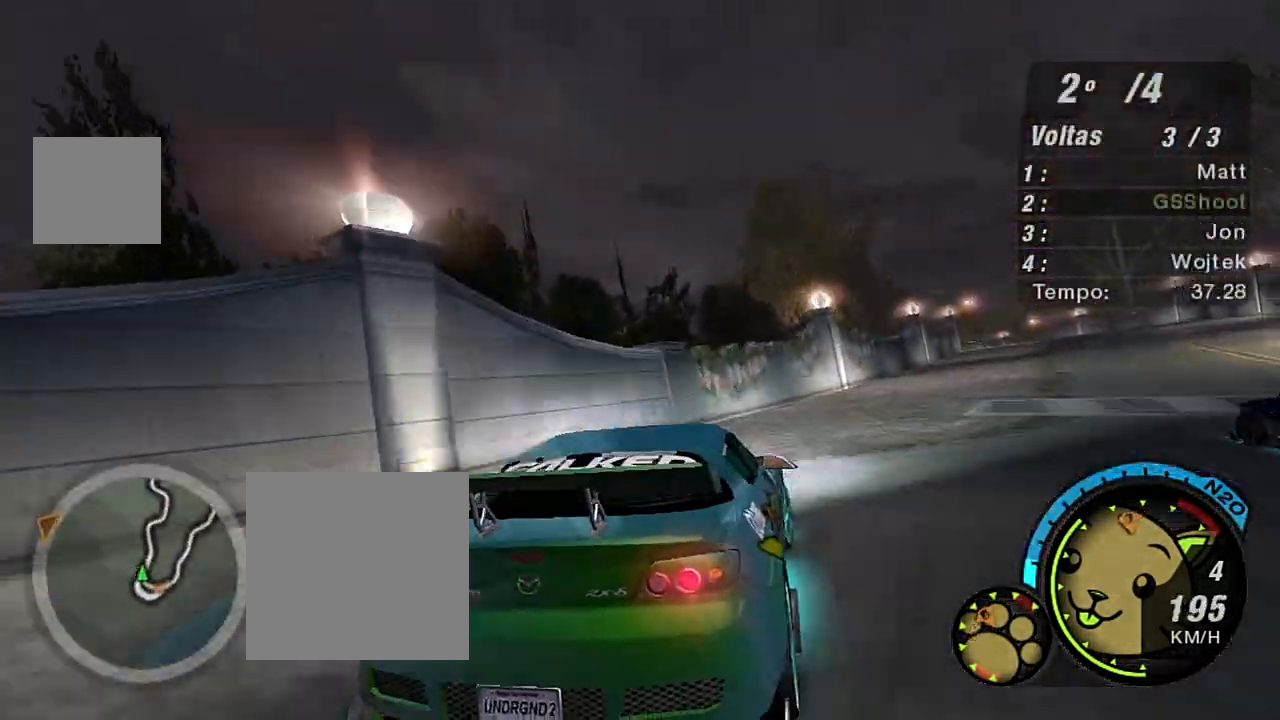
{"buttons": ["R2"], "left_stick": "up", "right_stick": "center", "events": [[367, "left_stick", "up"]]}
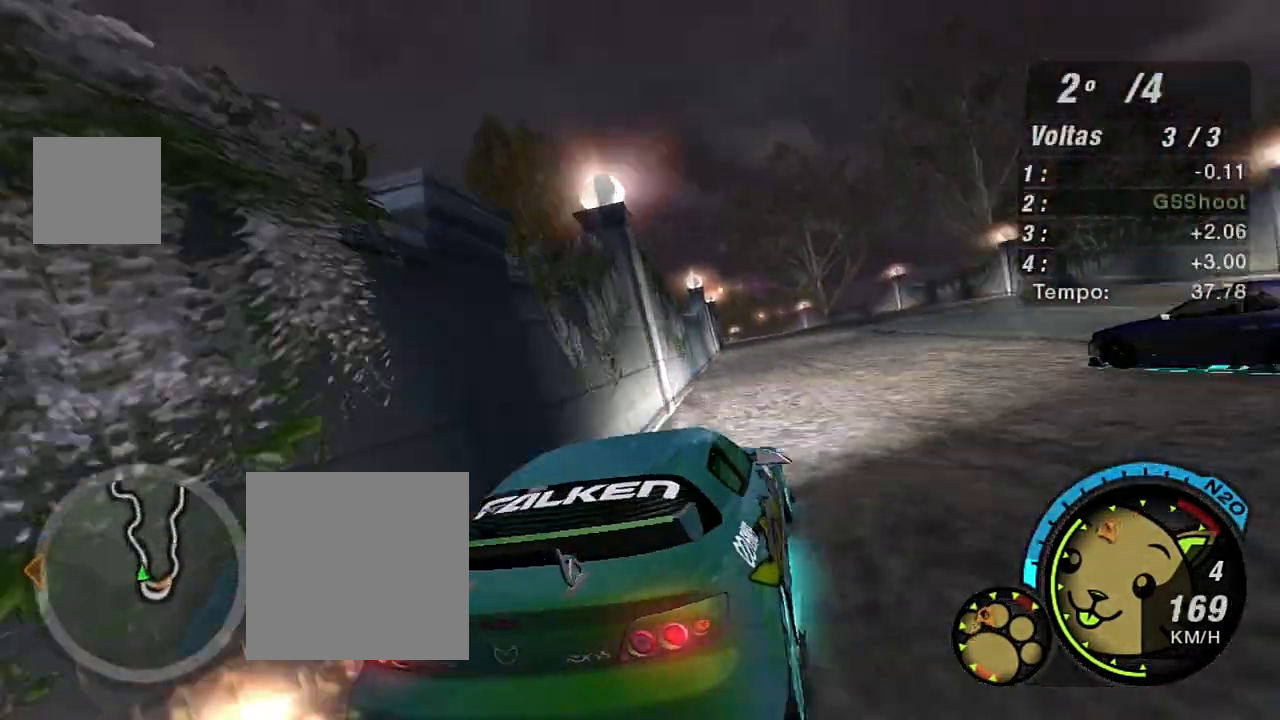
{"buttons": ["R2"], "left_stick": "up-right", "right_stick": "center", "events": [[33, "left_stick", "up-right"], [200, "left_stick", "up-left"], [467, "left_stick", "up-right"]]}
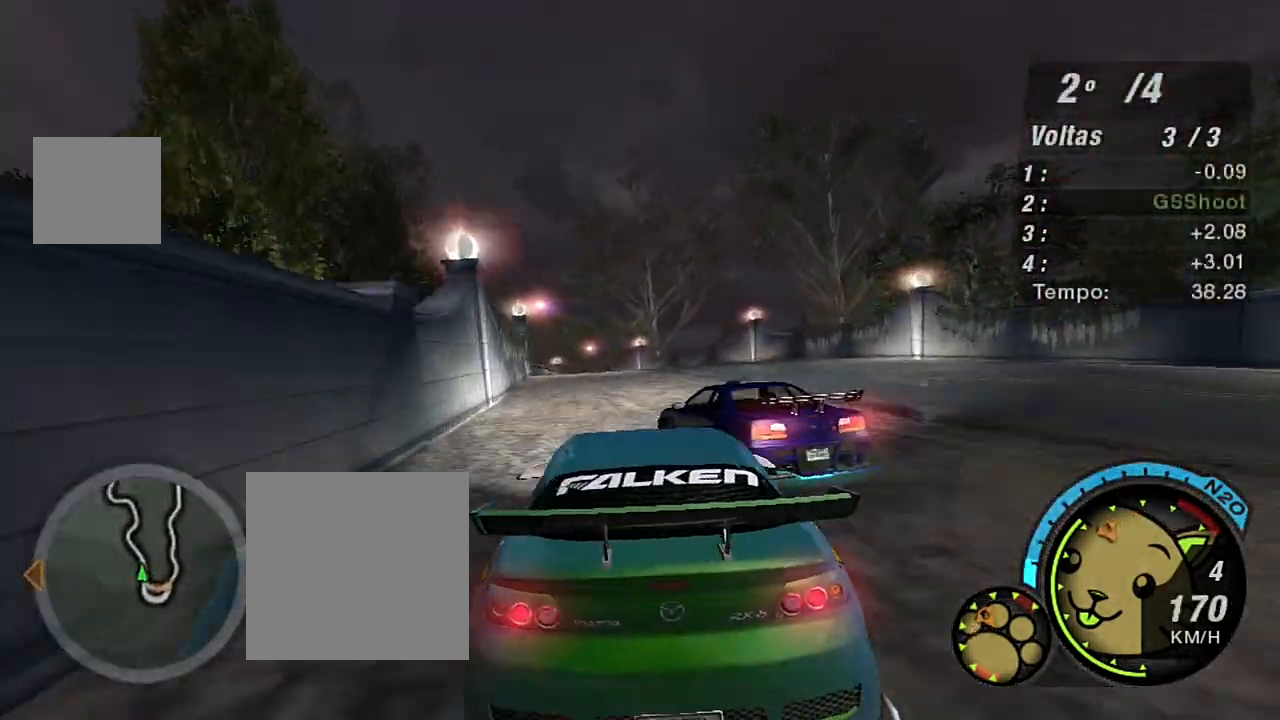
{"buttons": ["R2"], "left_stick": "up-left", "right_stick": "center", "events": [[100, "left_stick", "up"], [200, "left_stick", "up-right"], [334, "left_stick", "up"], [434, "left_stick", "up-left"]]}
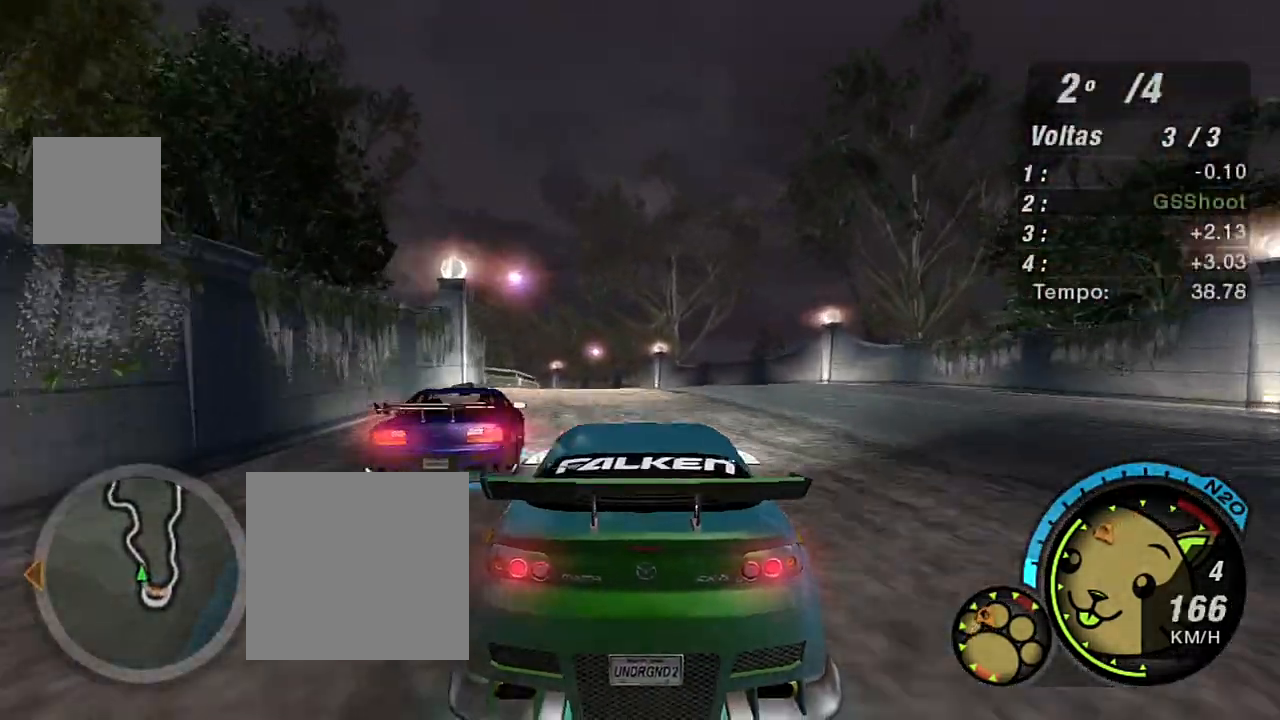
{"buttons": ["R2"], "left_stick": "center", "right_stick": "center", "events": [[167, "left_stick", "center"]]}
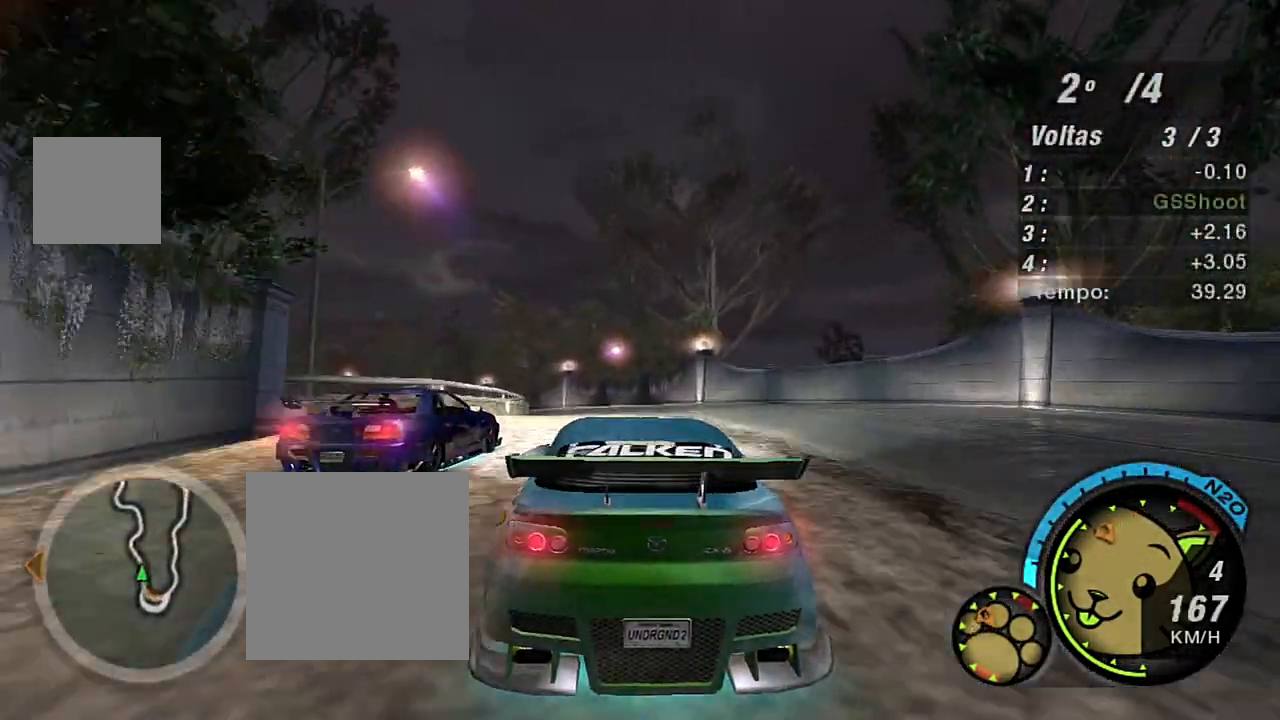
{"buttons": ["R2"], "left_stick": "left", "right_stick": "center", "events": [[134, "left_stick", "left"]]}
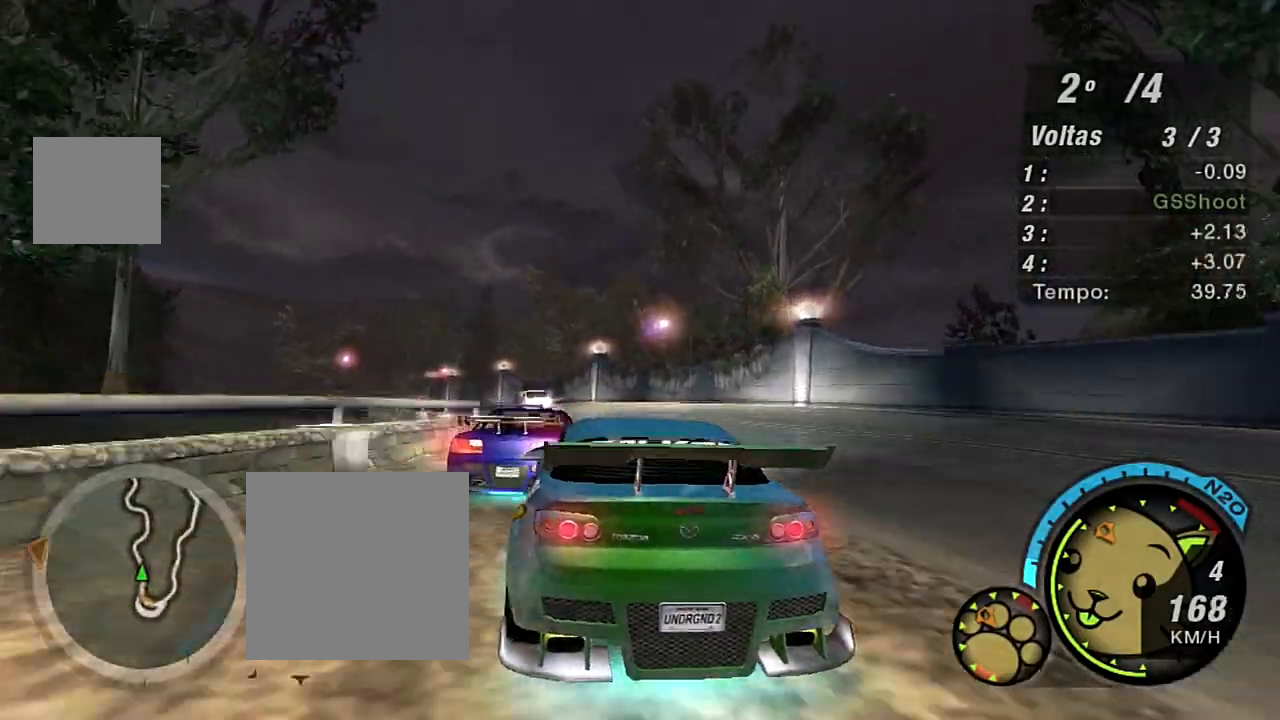
{"buttons": ["R2"], "left_stick": "left", "right_stick": "center", "events": [[167, "left_stick", "center"], [334, "left_stick", "left"]]}
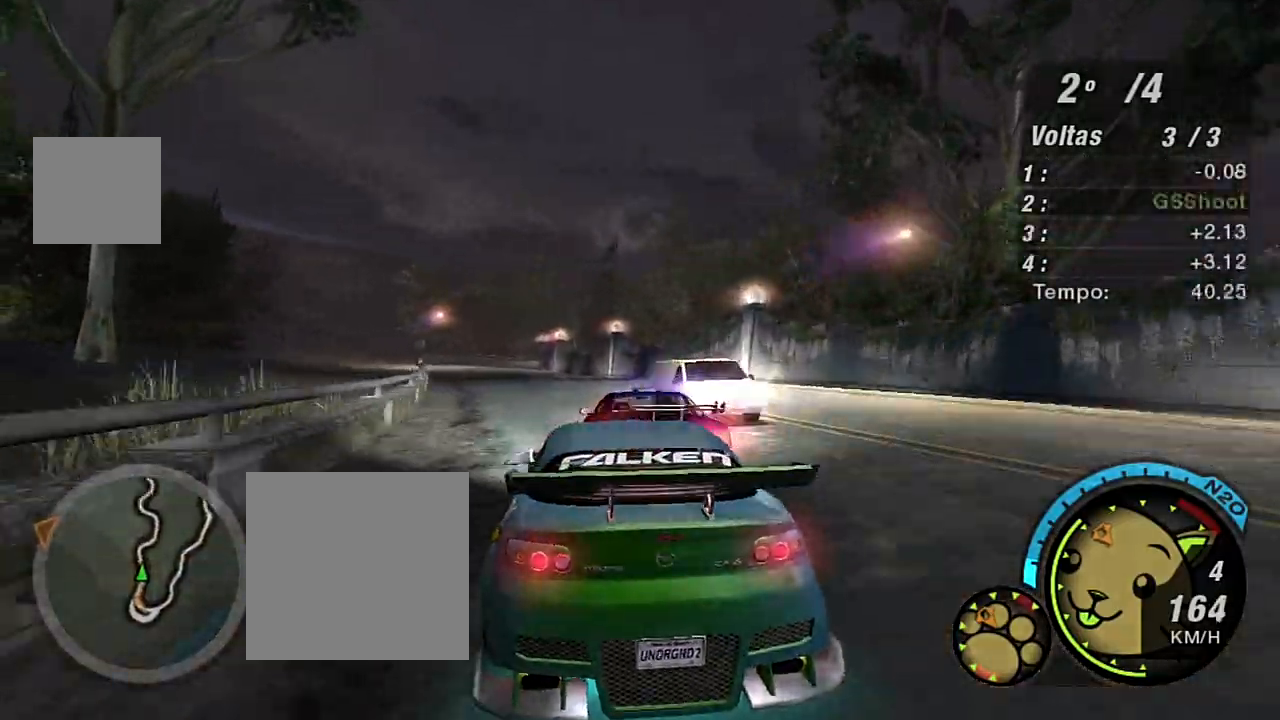
{"buttons": ["R2"], "left_stick": "up-right", "right_stick": "center", "events": [[167, "left_stick", "center"], [367, "left_stick", "up-right"]]}
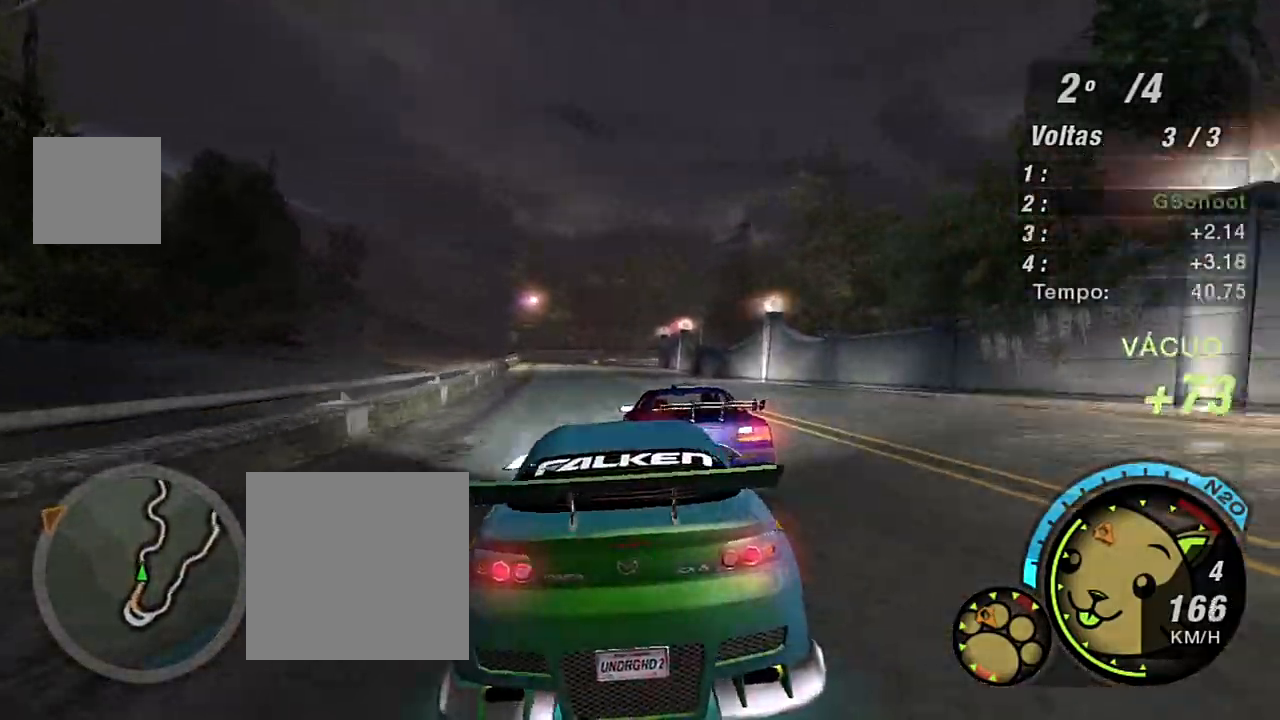
{"buttons": ["R2"], "left_stick": "left", "right_stick": "center", "events": [[101, "left_stick", "center"], [434, "left_stick", "left"]]}
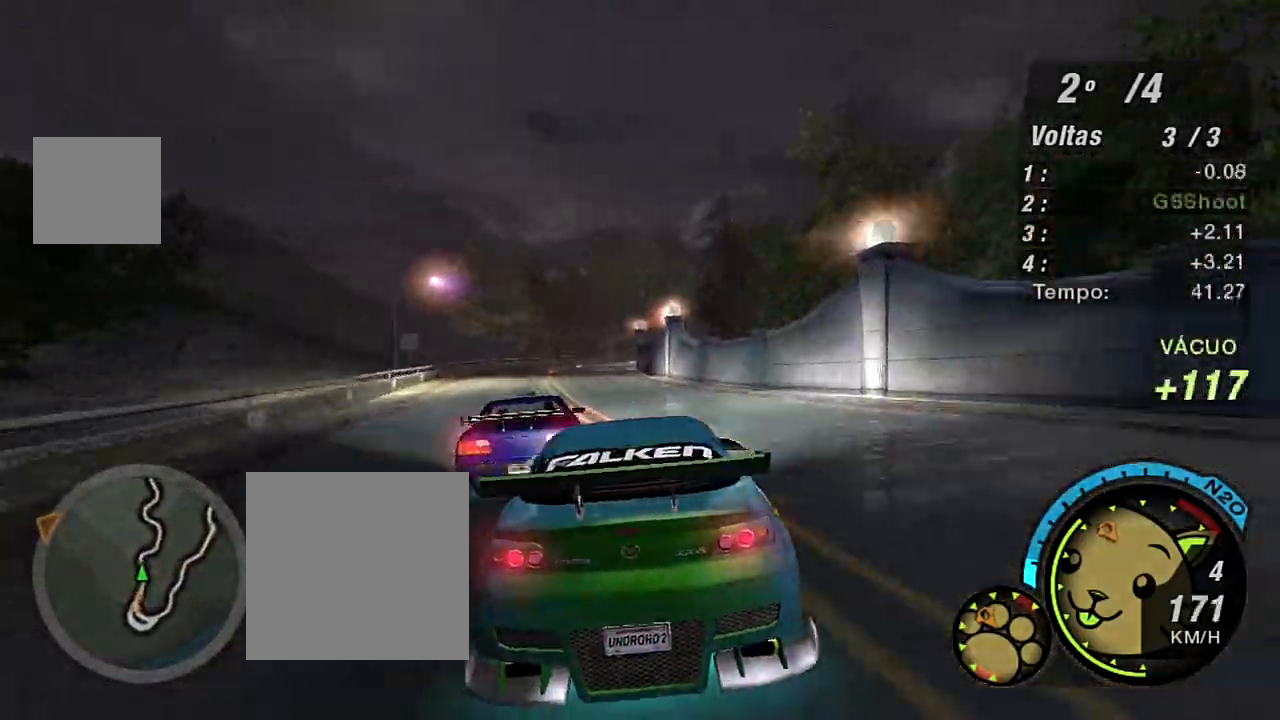
{"buttons": ["R2"], "left_stick": "center", "right_stick": "center", "events": [[167, "left_stick", "center"], [367, "left_stick", "left"], [500, "left_stick", "center"]]}
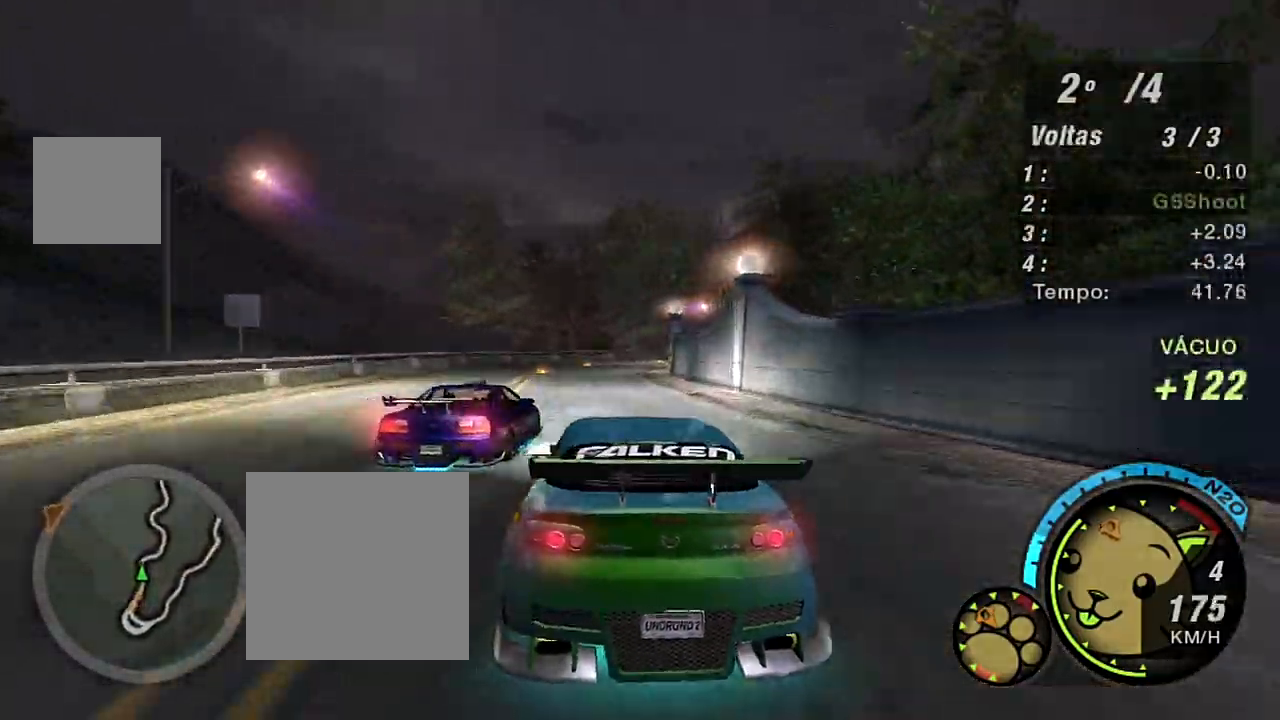
{"buttons": ["R2"], "left_stick": "up-right", "right_stick": "center", "events": [[100, "left_stick", "up-right"]]}
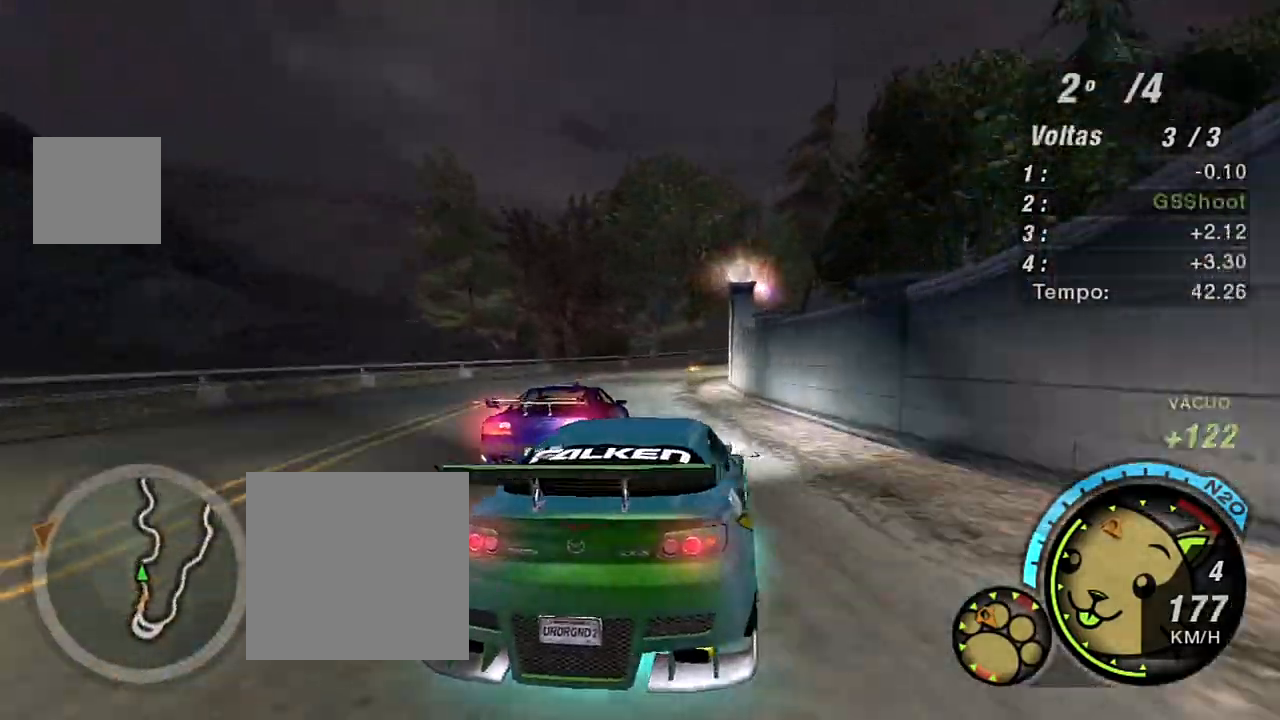
{"buttons": ["R2"], "left_stick": "right", "right_stick": "center", "events": [[100, "left_stick", "down-left"], [233, "R2", "up"], [300, "left_stick", "down"], [400, "R2", "down"], [434, "left_stick", "up-right"], [500, "left_stick", "right"]]}
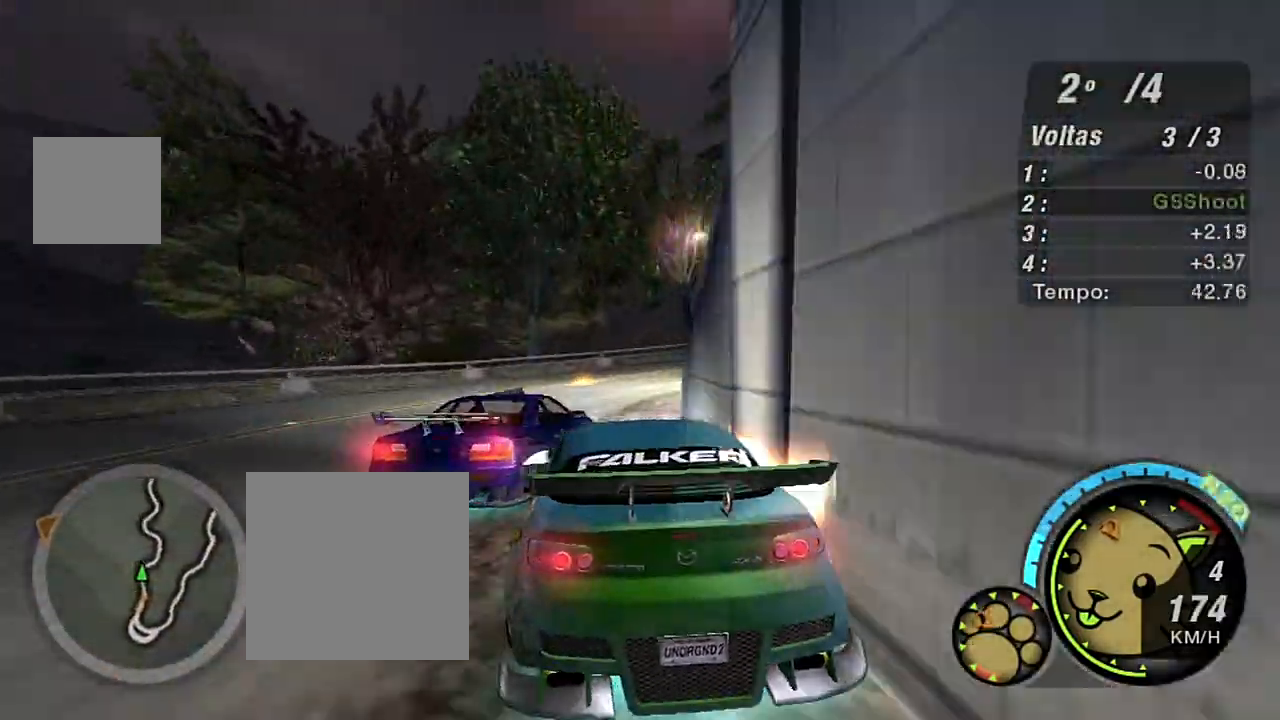
{"buttons": ["R2"], "left_stick": "right", "right_stick": "center", "events": []}
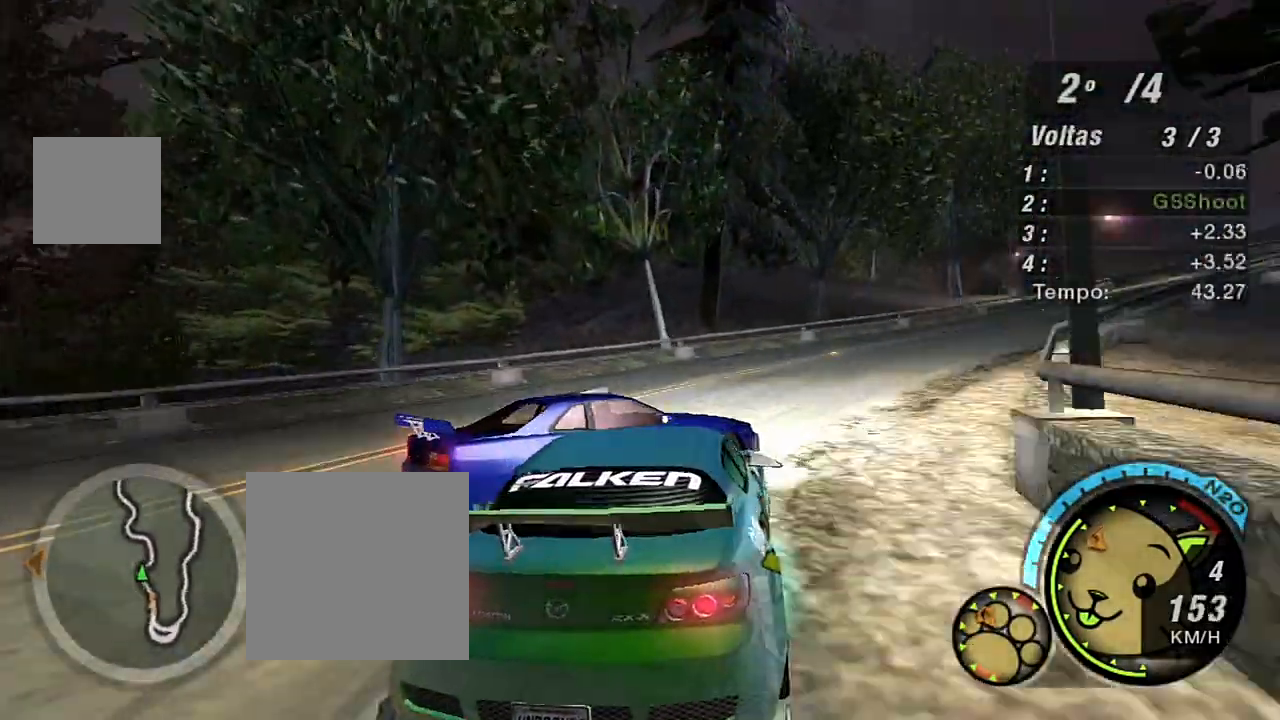
{"buttons": ["R2"], "left_stick": "right", "right_stick": "center", "events": [[67, "R2", "up"], [67, "left_stick", "left"], [267, "left_stick", "right"], [300, "R2", "down"], [367, "R2", "up"], [500, "R2", "down"]]}
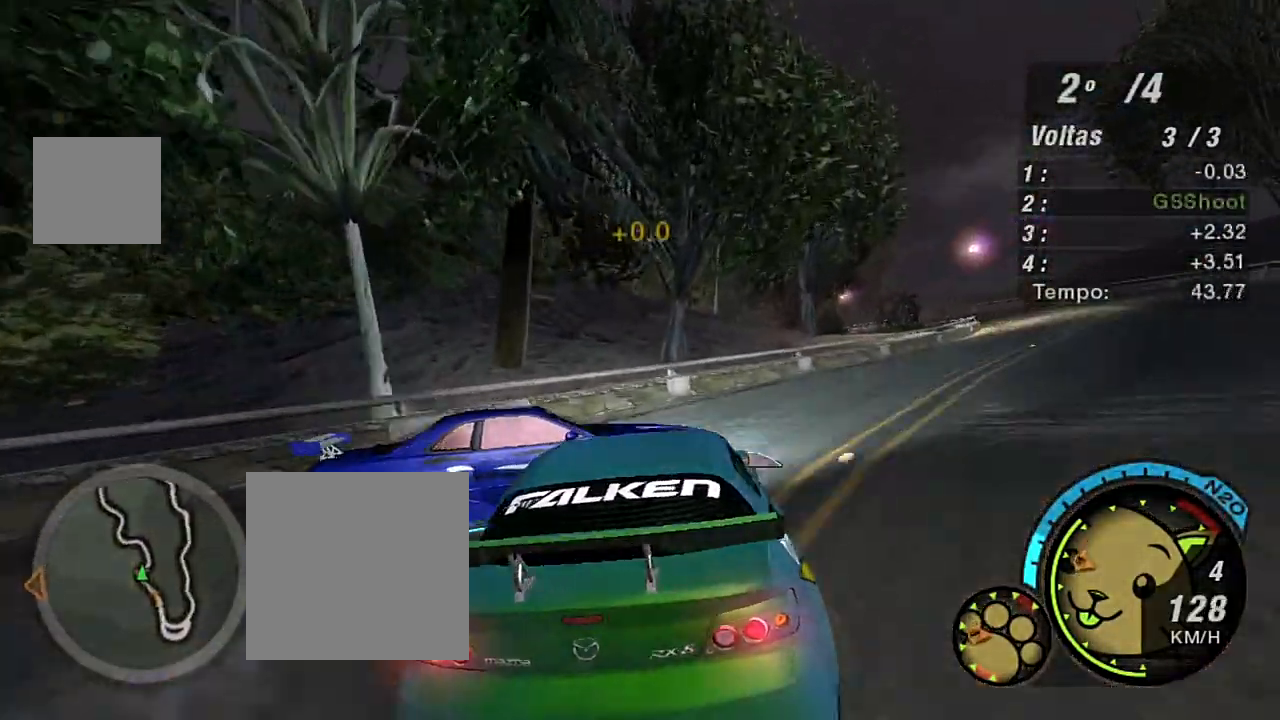
{"buttons": ["R2"], "left_stick": "up-right", "right_stick": "center", "events": [[367, "L1", "down"], [367, "left_stick", "up-right"], [468, "L1", "up"]]}
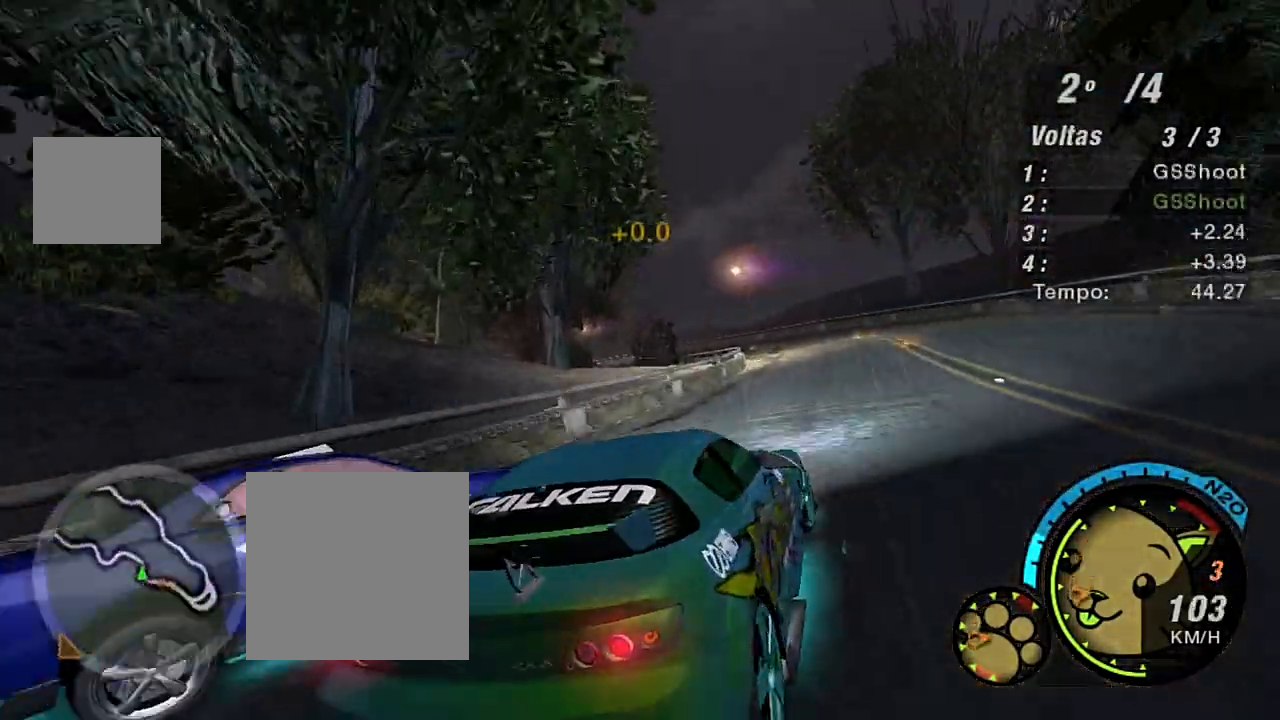
{"buttons": ["R2"], "left_stick": "left", "right_stick": "center", "events": [[33, "left_stick", "up"], [233, "left_stick", "up-left"], [334, "left_stick", "left"]]}
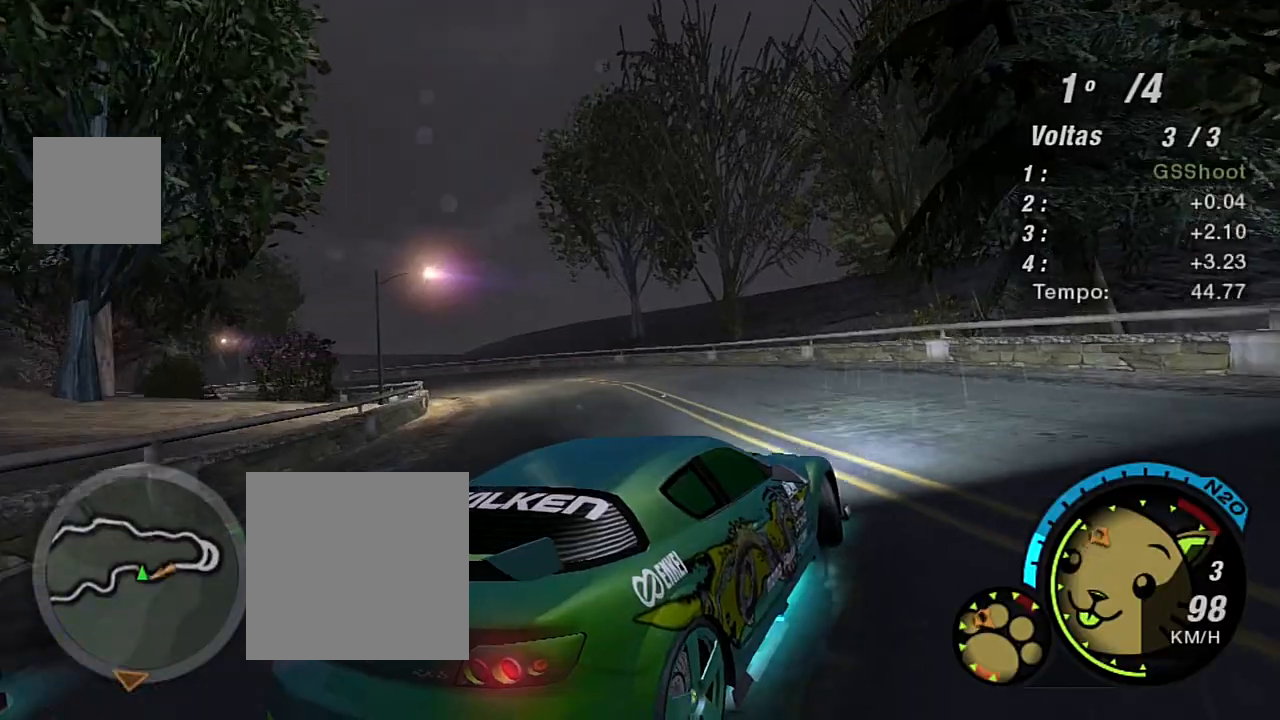
{"buttons": ["R2"], "left_stick": "up-left", "right_stick": "center", "events": [[501, "left_stick", "up-left"]]}
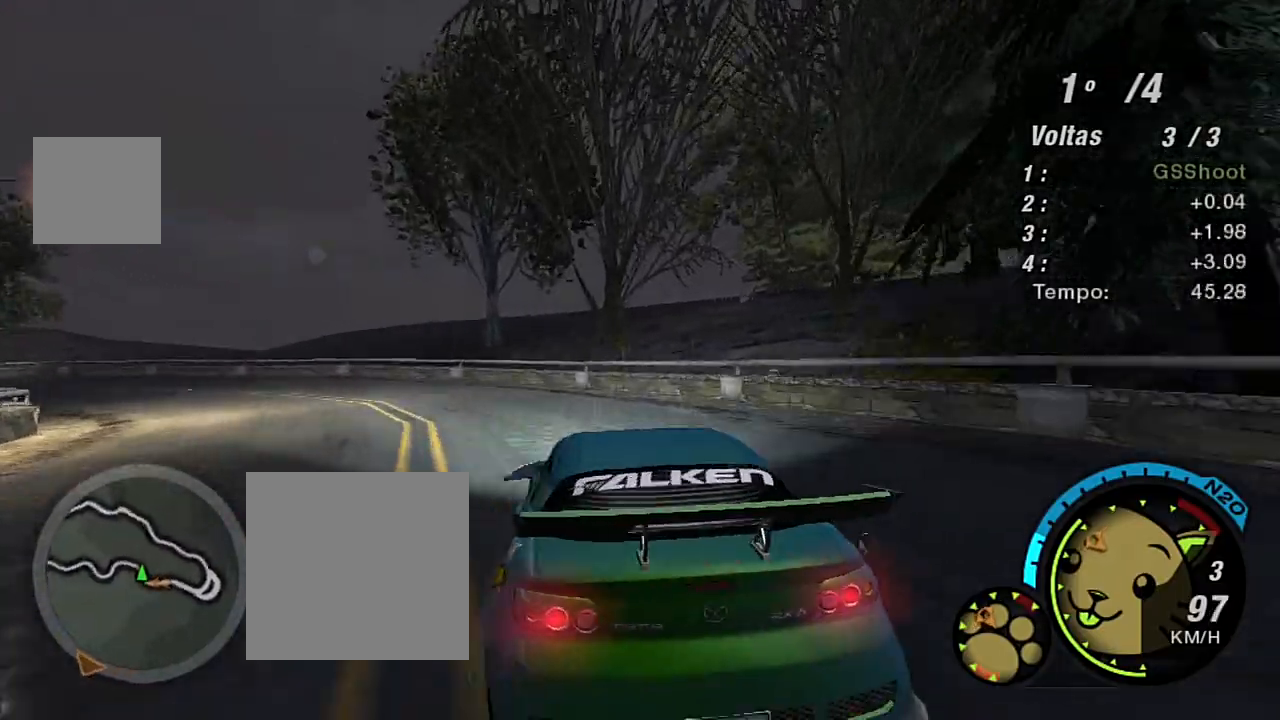
{"buttons": ["R2"], "left_stick": "left", "right_stick": "center", "events": [[67, "L1", "down"], [200, "L1", "up"], [400, "left_stick", "left"]]}
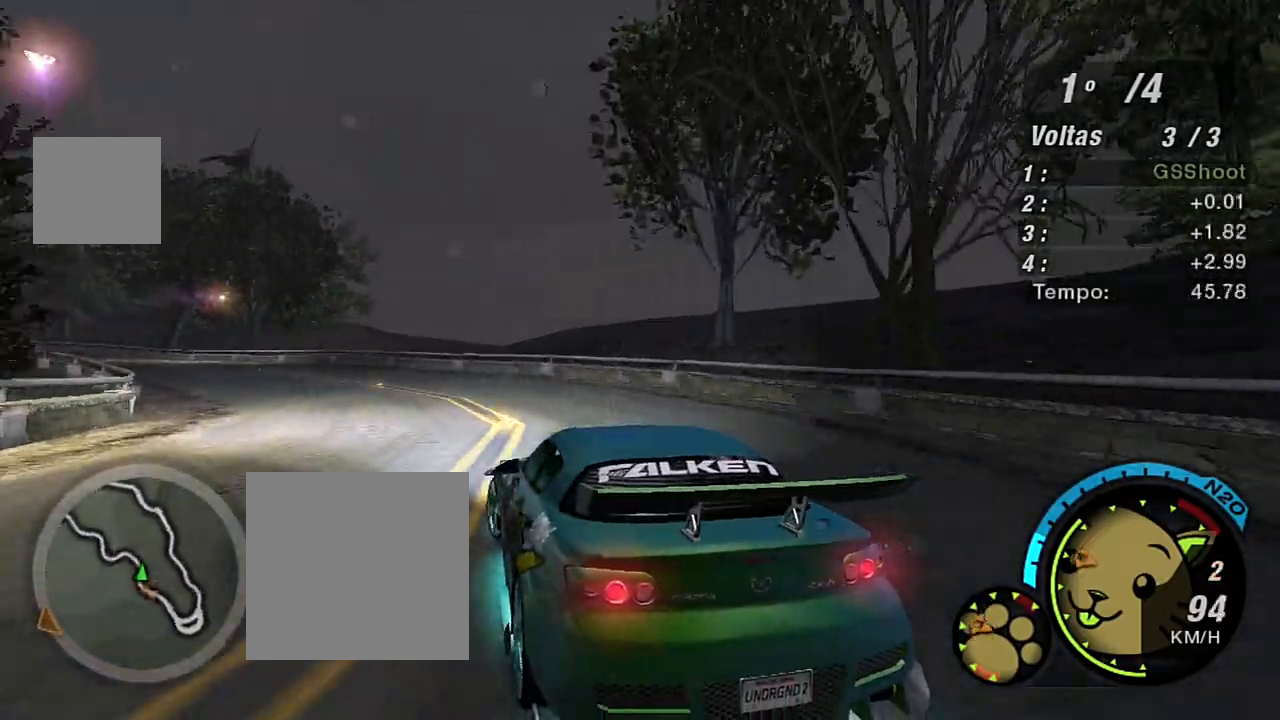
{"buttons": ["R2"], "left_stick": "up", "right_stick": "center", "events": [[67, "left_stick", "center"], [267, "left_stick", "up-left"], [468, "left_stick", "up"]]}
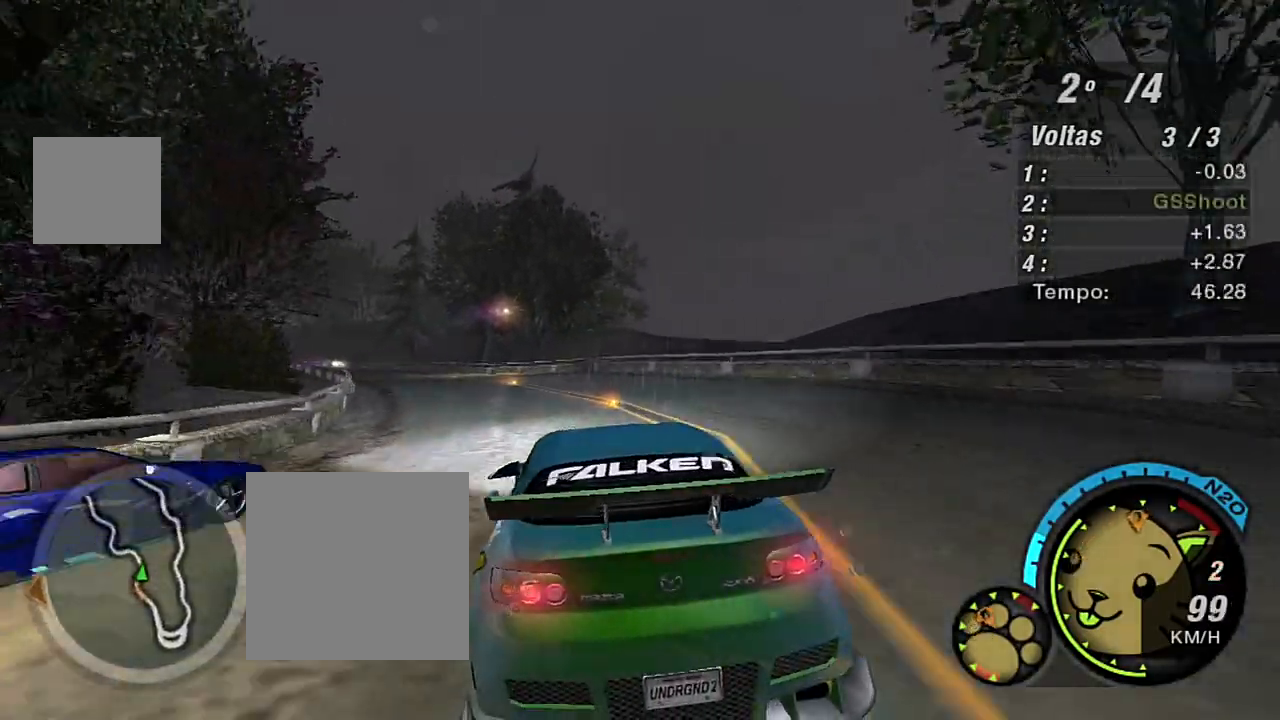
{"buttons": ["R2"], "left_stick": "center", "right_stick": "center", "events": [[334, "left_stick", "center"]]}
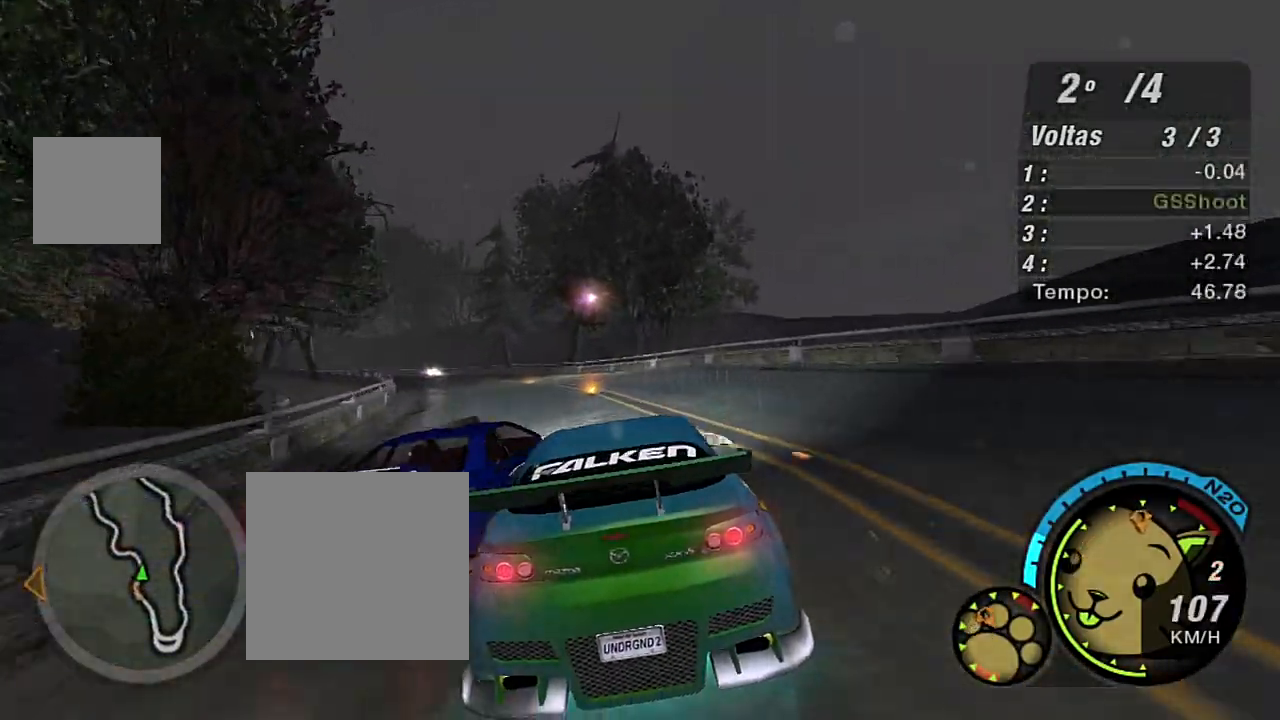
{"buttons": ["R2"], "left_stick": "up-left", "right_stick": "center", "events": [[67, "left_stick", "left"], [134, "left_stick", "up-left"], [267, "left_stick", "center"], [401, "left_stick", "left"], [468, "left_stick", "up-left"]]}
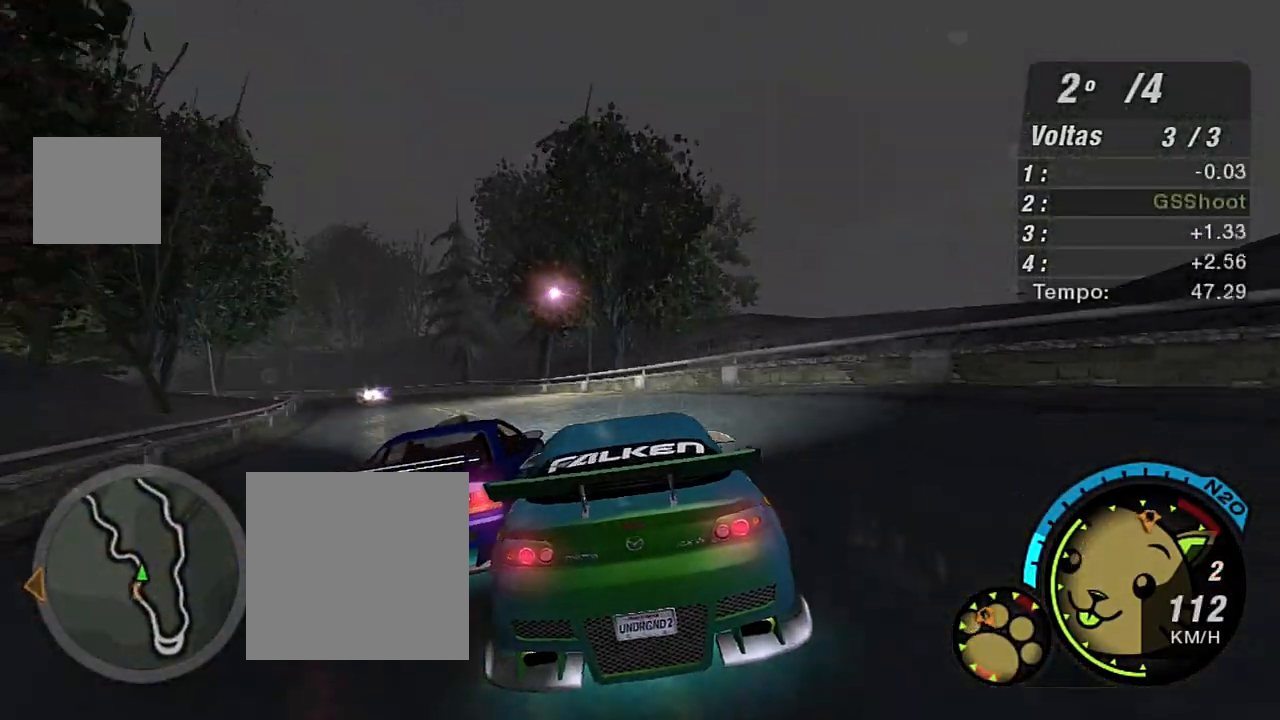
{"buttons": ["R2"], "left_stick": "center", "right_stick": "center", "events": [[200, "R1", "down"], [334, "R1", "up"], [367, "left_stick", "center"]]}